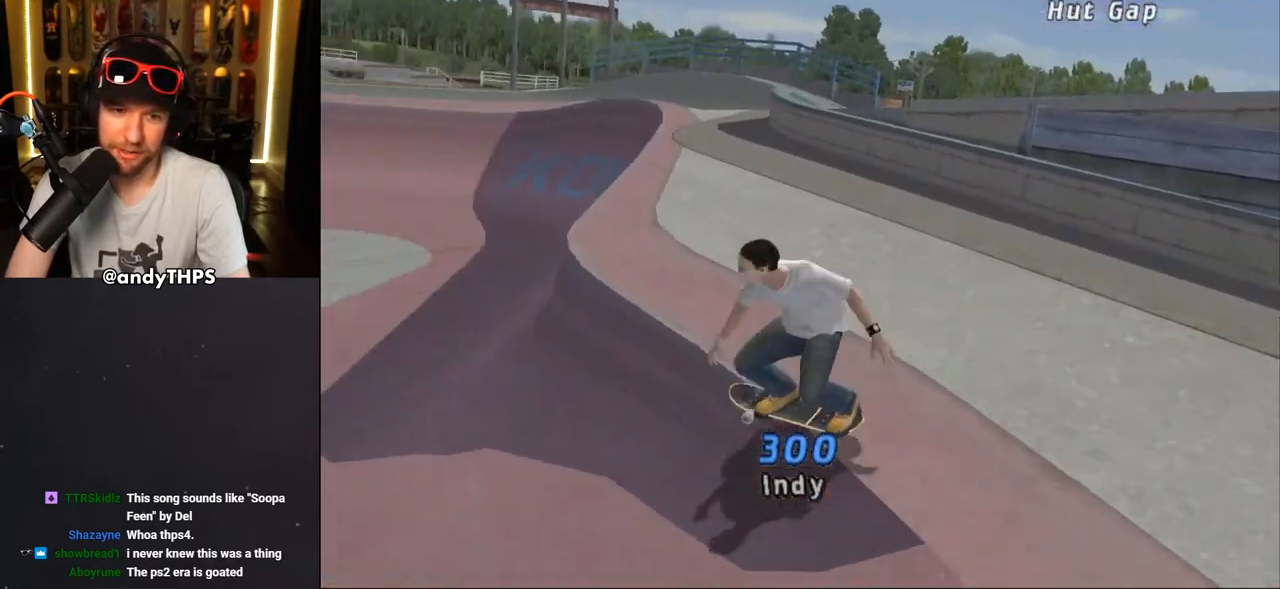
Gameplay with a controller (PlayStation layout); each line is a JSON object with the inputs held at the frame after it. "events" lists button and stick changes between this image and that frame as [ms after this image, input, new state], when the widget could be followed in between. Not read: START.
{"buttons": ["CROSS", "DPAD_RIGHT"], "left_stick": "center", "right_stick": "center", "events": [[433, "DPAD_RIGHT", "down"]]}
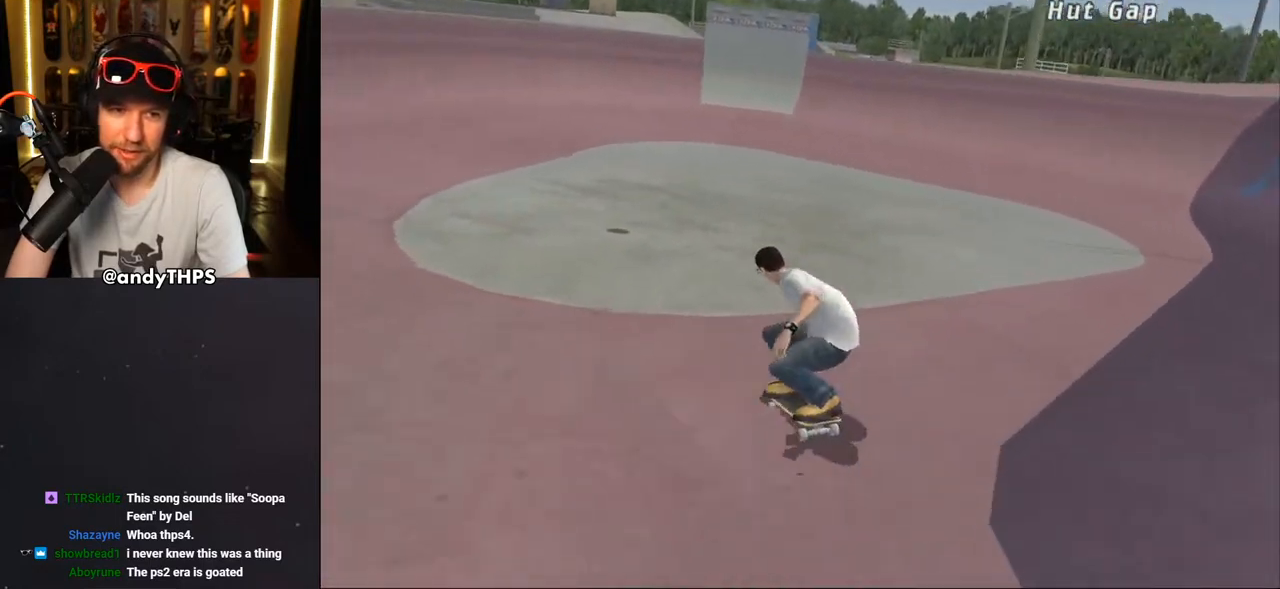
{"buttons": ["CROSS"], "left_stick": "center", "right_stick": "center", "events": [[33, "DPAD_RIGHT", "up"]]}
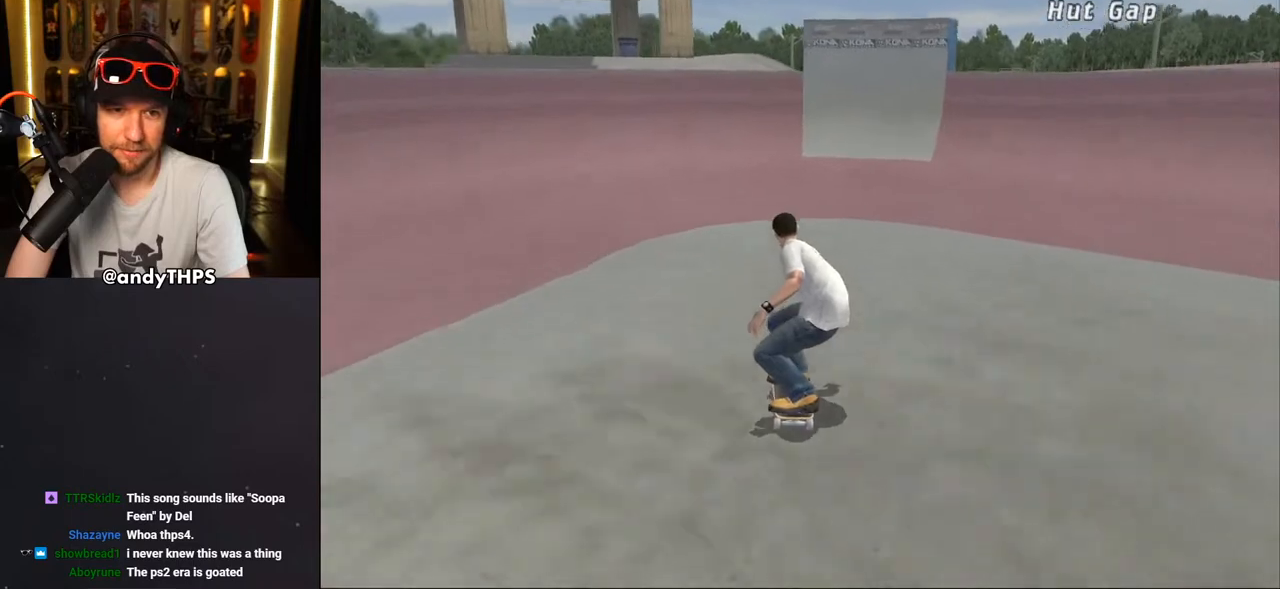
{"buttons": ["CROSS", "DPAD_LEFT"], "left_stick": "center", "right_stick": "center", "events": [[317, "DPAD_LEFT", "down"]]}
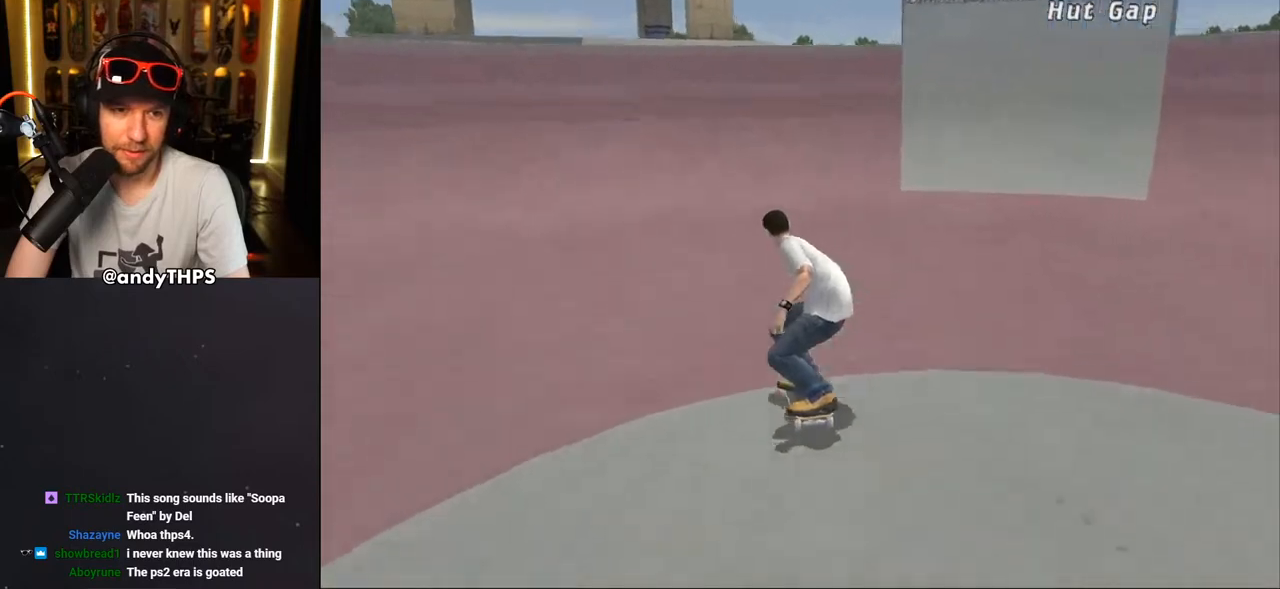
{"buttons": ["DPAD_UP"], "left_stick": "center", "right_stick": "center", "events": [[50, "DPAD_LEFT", "up"], [217, "DPAD_UP", "down"], [367, "CROSS", "up"], [417, "CROSS", "down"], [483, "CROSS", "up"]]}
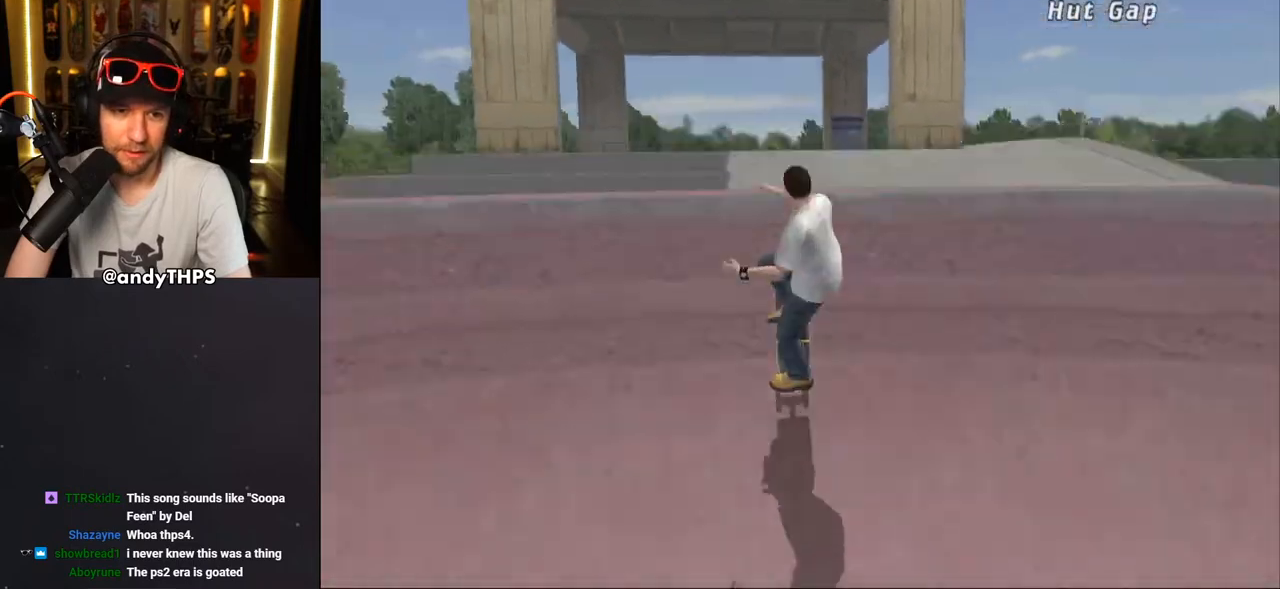
{"buttons": [], "left_stick": "center", "right_stick": "center", "events": [[33, "CROSS", "down"], [100, "CROSS", "up"], [100, "DPAD_UP", "up"], [117, "DPAD_LEFT", "down"], [167, "DPAD_DOWN", "down"], [200, "DPAD_LEFT", "up"], [217, "CIRCLE", "down"], [367, "DPAD_DOWN", "up"], [483, "CIRCLE", "up"]]}
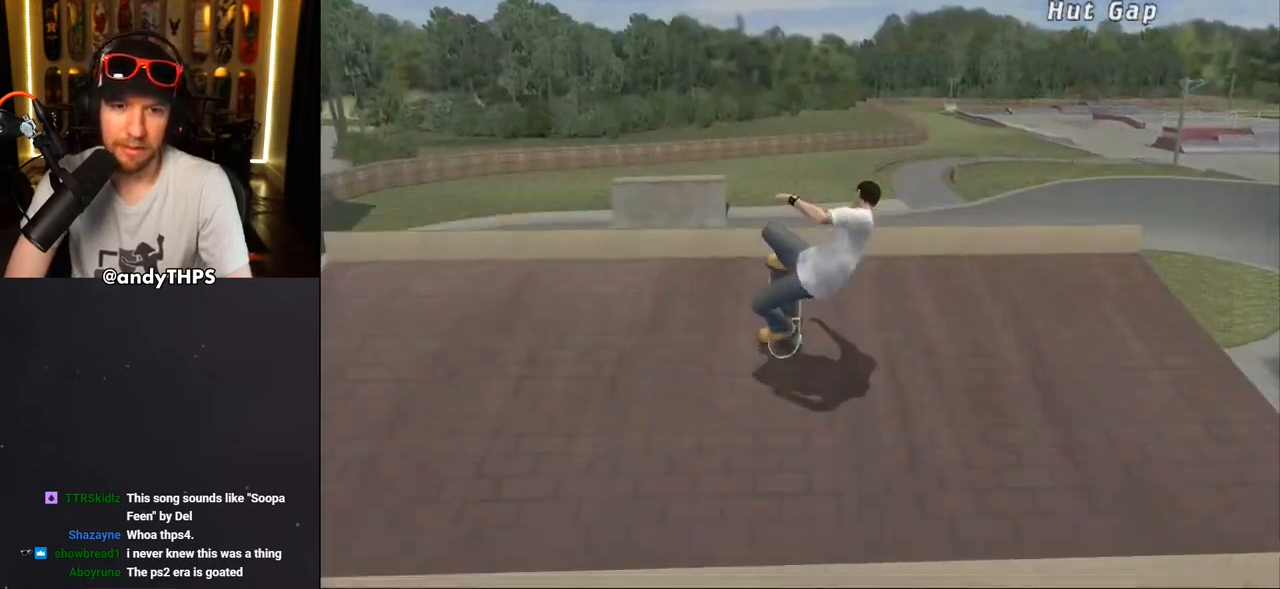
{"buttons": ["DPAD_DOWN"], "left_stick": "center", "right_stick": "center", "events": [[283, "right_stick", "down-left"], [450, "right_stick", "center"], [500, "DPAD_DOWN", "down"]]}
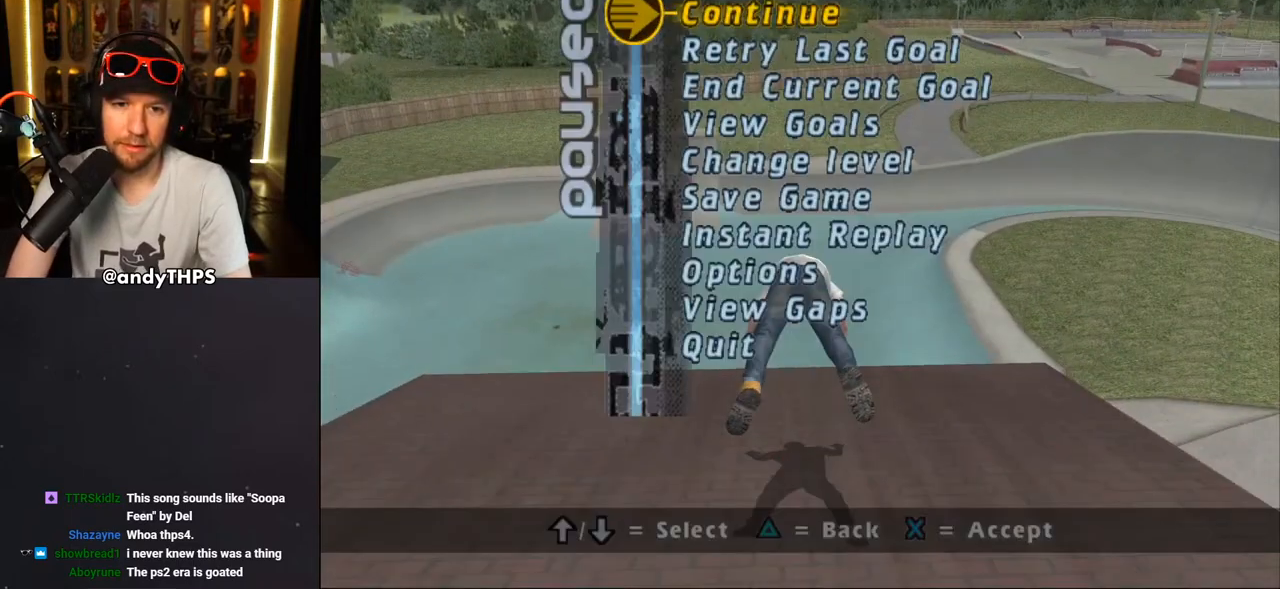
{"buttons": [], "left_stick": "center", "right_stick": "center", "events": [[67, "CROSS", "down"], [83, "DPAD_DOWN", "up"], [150, "CROSS", "up"]]}
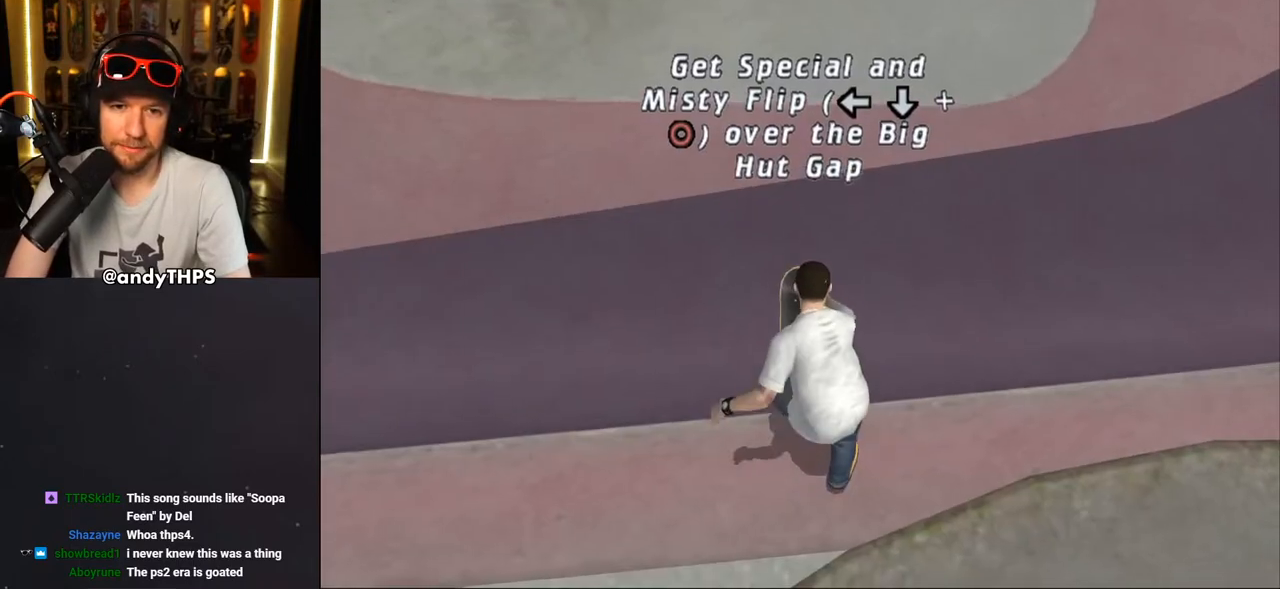
{"buttons": ["CROSS", "DPAD_UP"], "left_stick": "center", "right_stick": "center", "events": [[133, "CROSS", "down"], [233, "DPAD_UP", "down"], [350, "DPAD_UP", "up"], [417, "DPAD_UP", "down"]]}
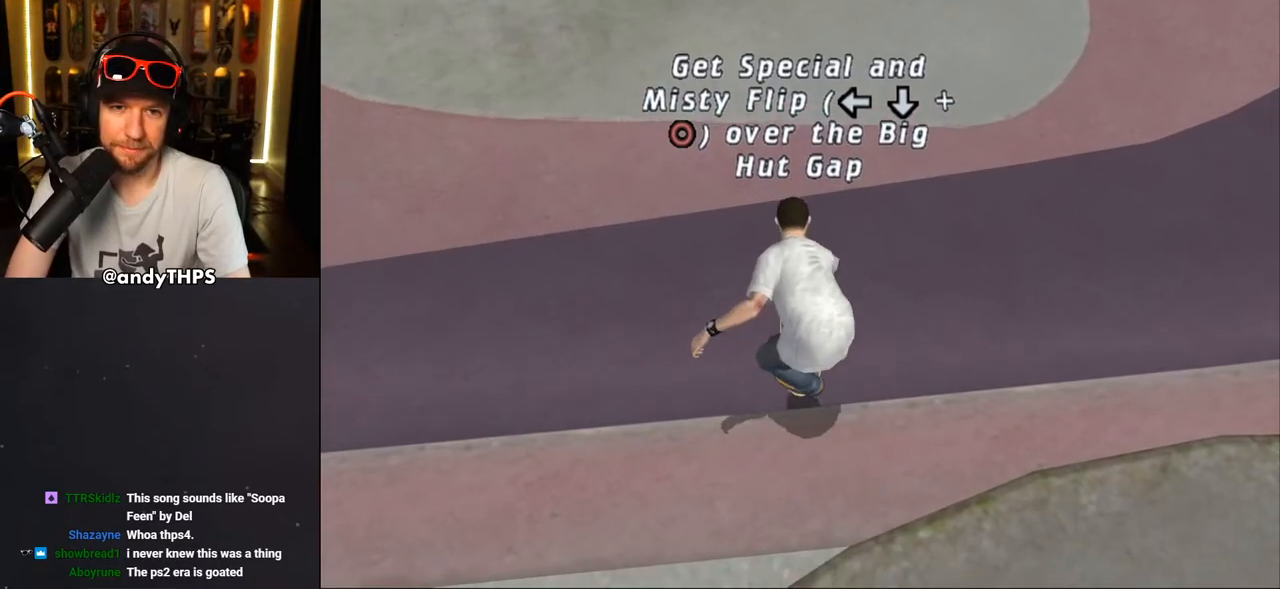
{"buttons": ["CROSS", "DPAD_UP"], "left_stick": "center", "right_stick": "center", "events": [[17, "DPAD_UP", "up"], [67, "DPAD_UP", "down"], [150, "DPAD_UP", "up"], [217, "DPAD_UP", "down"], [300, "DPAD_UP", "up"], [367, "DPAD_UP", "down"], [433, "DPAD_UP", "up"], [500, "DPAD_UP", "down"]]}
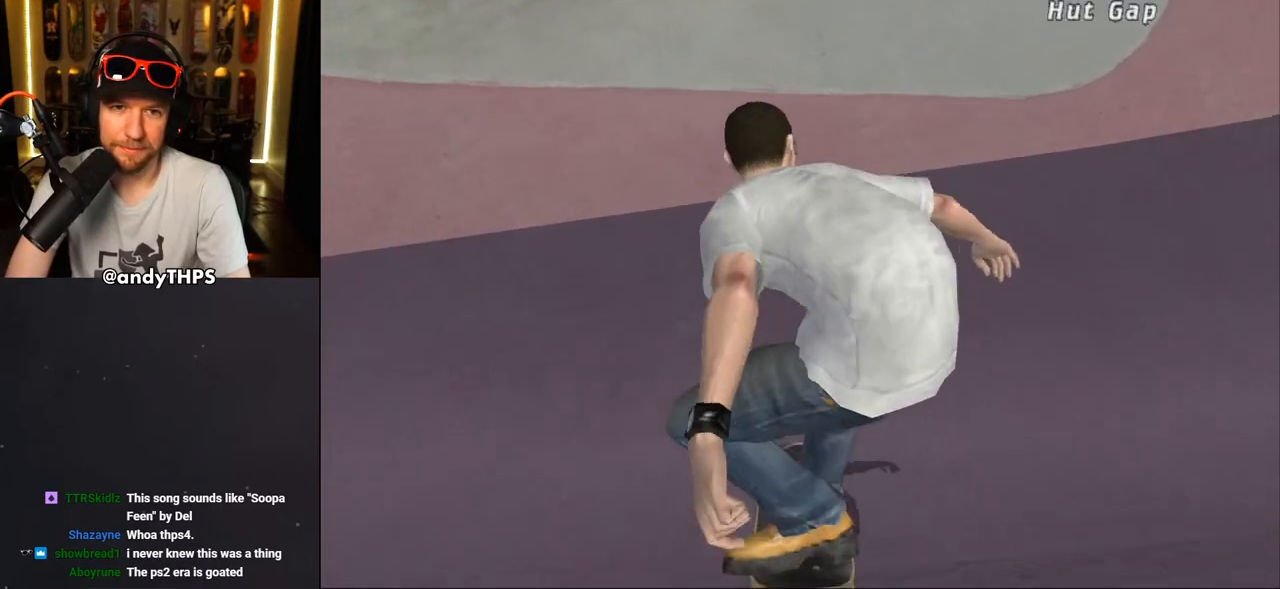
{"buttons": ["CROSS", "DPAD_RIGHT"], "left_stick": "center", "right_stick": "center", "events": [[83, "DPAD_UP", "up"], [150, "DPAD_UP", "down"], [217, "DPAD_UP", "up"], [283, "DPAD_UP", "down"], [333, "DPAD_UP", "up"], [367, "DPAD_RIGHT", "down"]]}
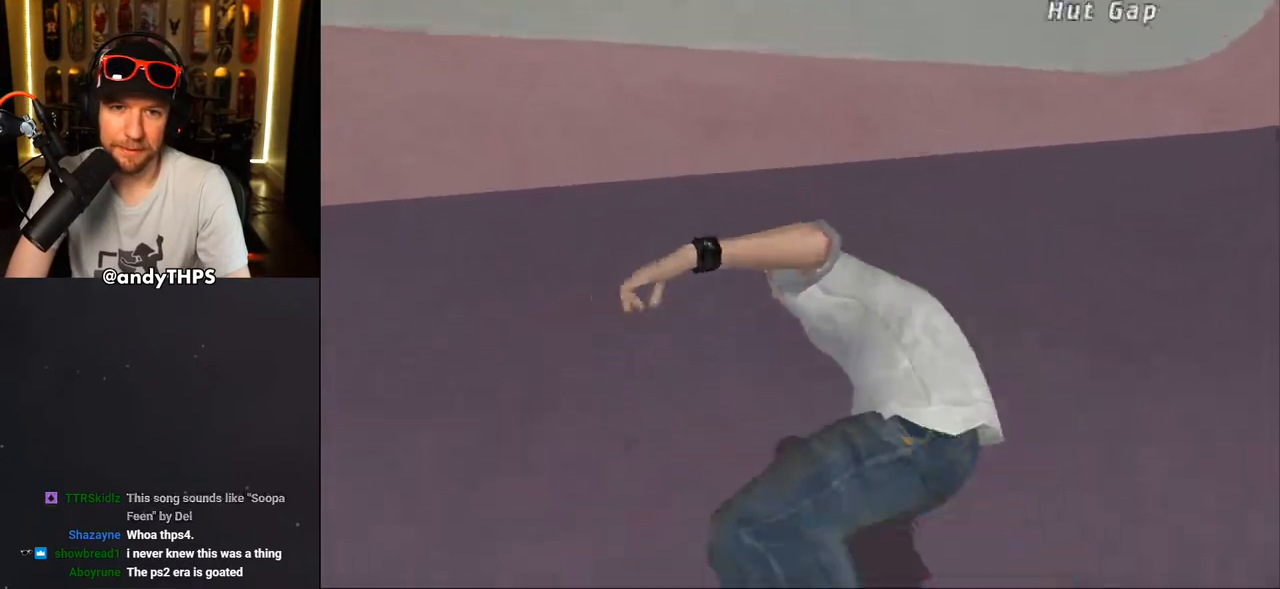
{"buttons": ["CROSS", "DPAD_DOWN", "DPAD_RIGHT"], "left_stick": "center", "right_stick": "center", "events": [[183, "DPAD_DOWN", "down"]]}
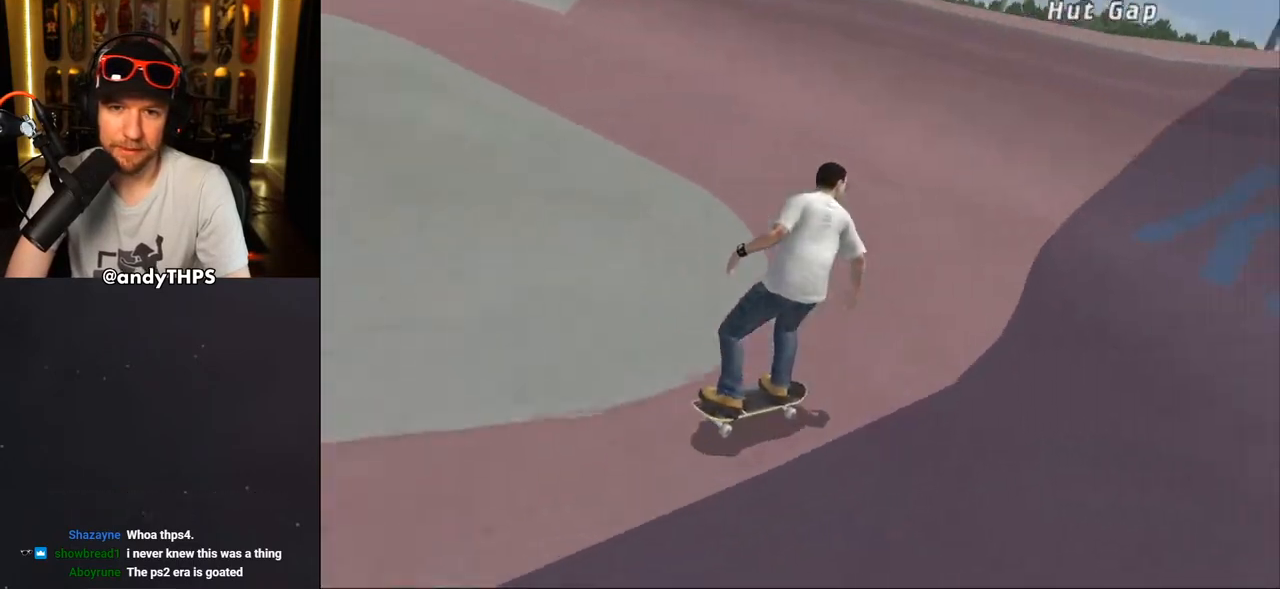
{"buttons": ["CROSS", "R1"], "left_stick": "center", "right_stick": "center", "events": [[167, "R1", "down"], [200, "DPAD_DOWN", "up"], [217, "DPAD_RIGHT", "up"], [283, "DPAD_UP", "down"], [350, "DPAD_UP", "up"], [400, "DPAD_UP", "down"], [500, "DPAD_UP", "up"]]}
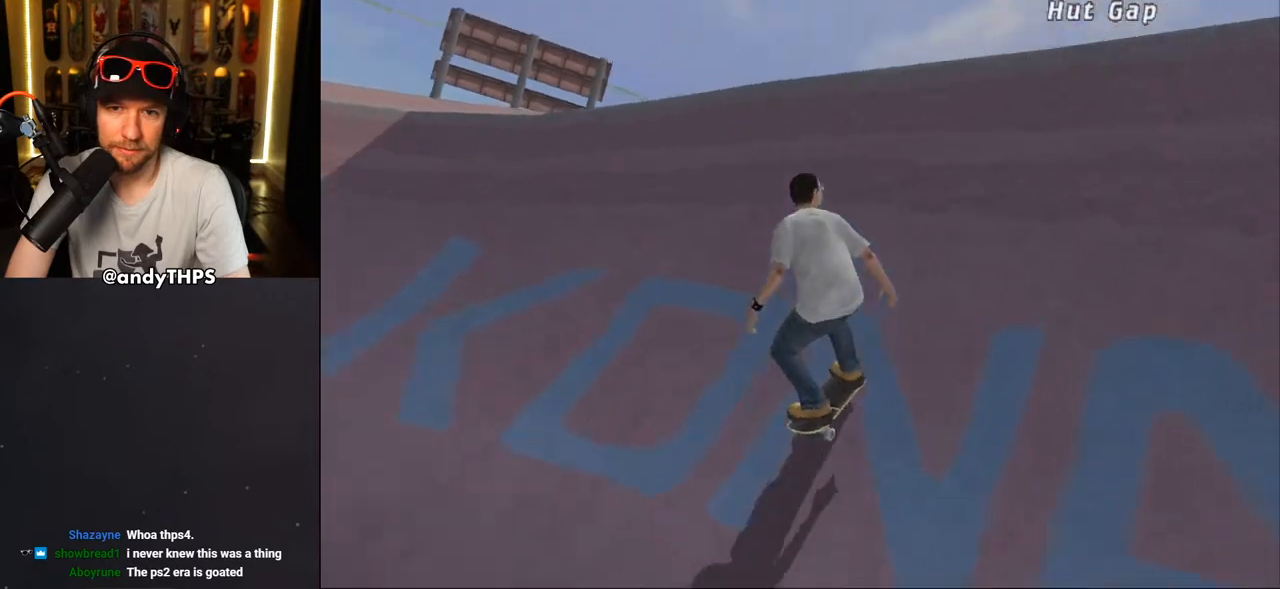
{"buttons": ["R1", "DPAD_RIGHT"], "left_stick": "center", "right_stick": "center", "events": [[83, "CROSS", "up"], [117, "DPAD_DOWN", "down"], [117, "DPAD_RIGHT", "down"], [133, "SQUARE", "down"], [200, "SQUARE", "up"], [267, "SQUARE", "down"], [283, "DPAD_DOWN", "up"], [300, "DPAD_RIGHT", "up"], [400, "SQUARE", "up"], [483, "DPAD_RIGHT", "down"]]}
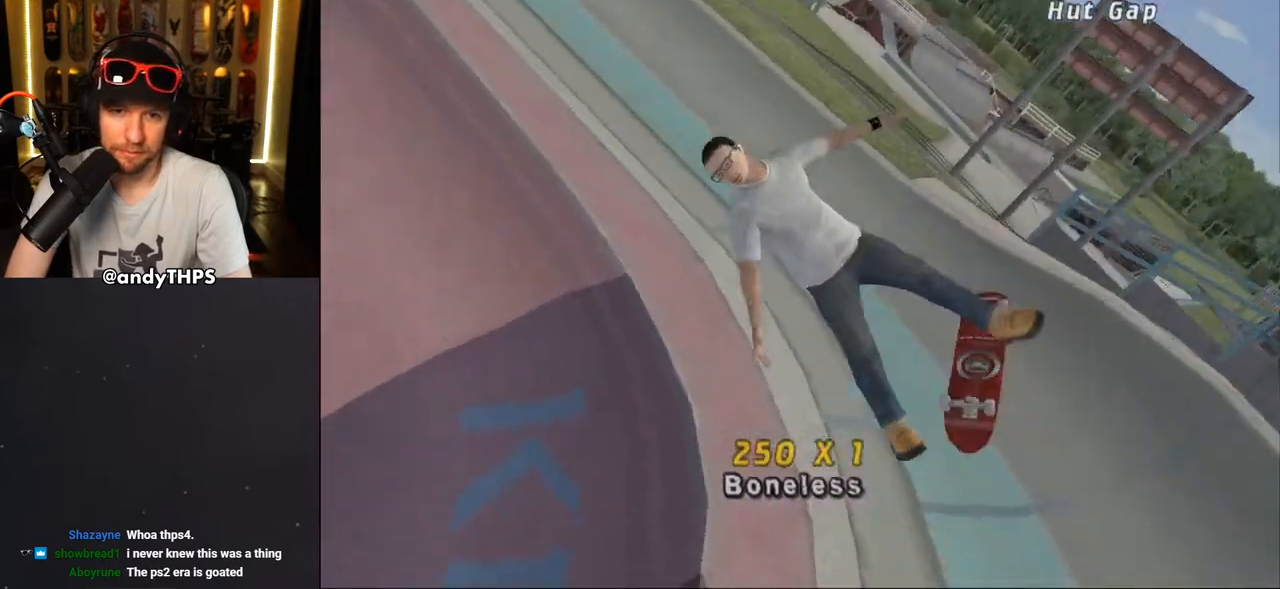
{"buttons": ["CROSS", "R1"], "left_stick": "center", "right_stick": "center", "events": [[117, "SQUARE", "down"], [233, "SQUARE", "up"], [300, "CROSS", "down"], [483, "DPAD_RIGHT", "up"]]}
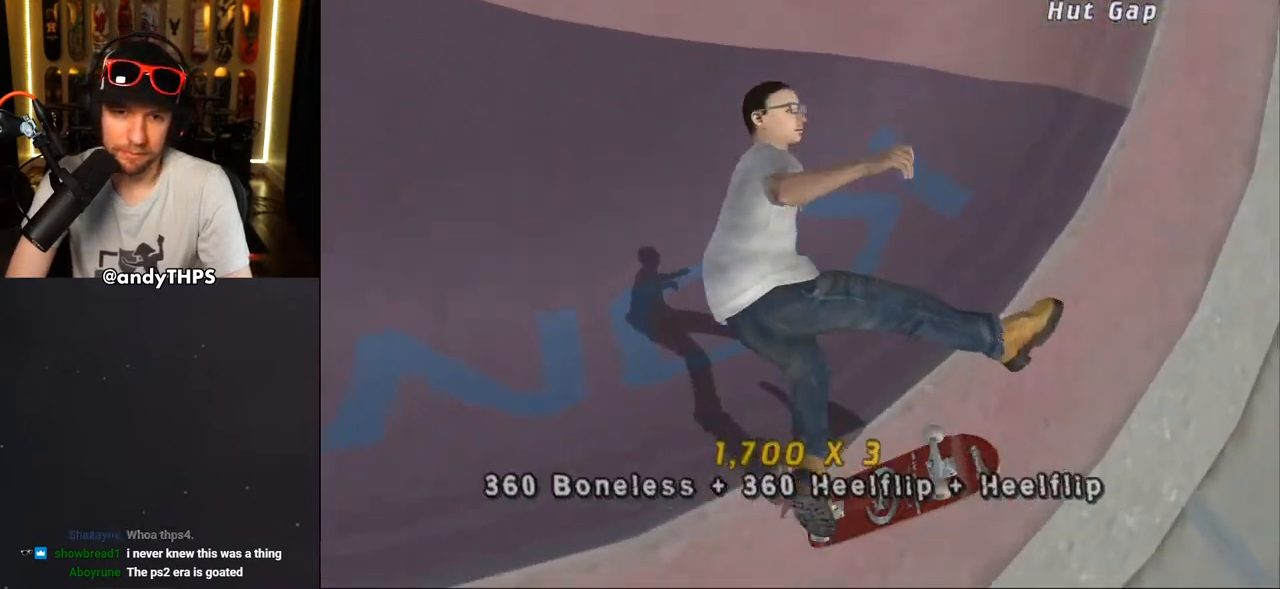
{"buttons": ["CROSS", "DPAD_DOWN", "DPAD_RIGHT"], "left_stick": "center", "right_stick": "center", "events": [[150, "R1", "up"], [400, "DPAD_RIGHT", "down"], [417, "DPAD_DOWN", "down"]]}
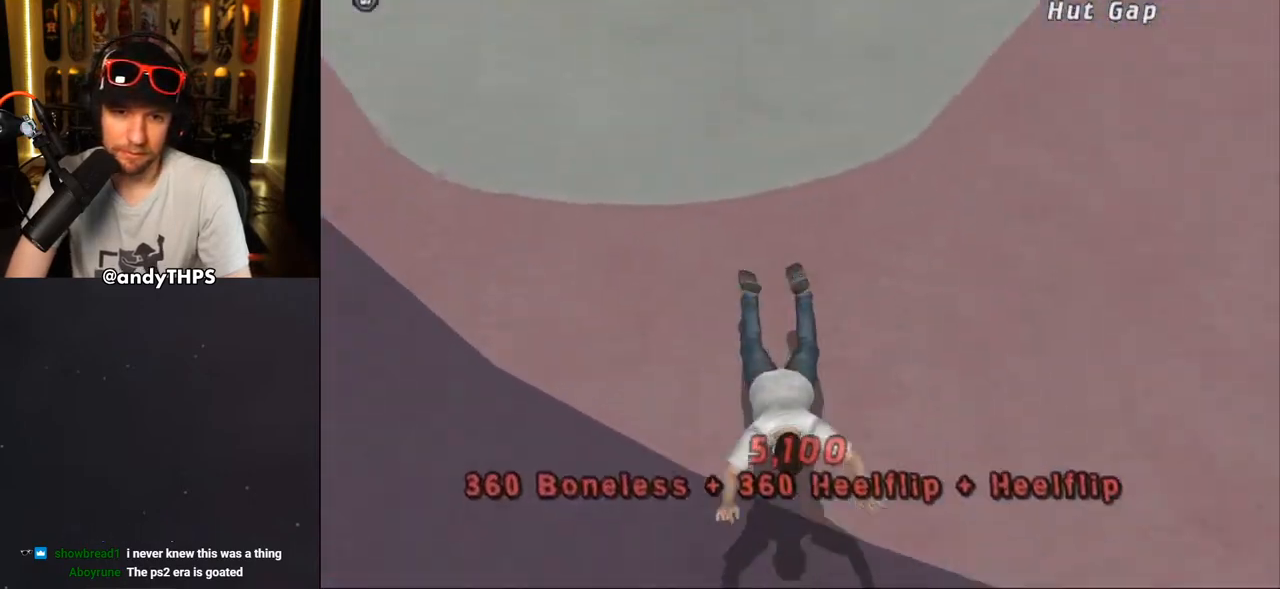
{"buttons": [], "left_stick": "center", "right_stick": "center", "events": [[50, "DPAD_DOWN", "up"], [100, "CROSS", "up"], [100, "DPAD_RIGHT", "up"], [150, "right_stick", "down-left"], [350, "DPAD_DOWN", "down"], [350, "right_stick", "center"], [417, "CROSS", "down"], [433, "DPAD_DOWN", "up"], [483, "CROSS", "up"]]}
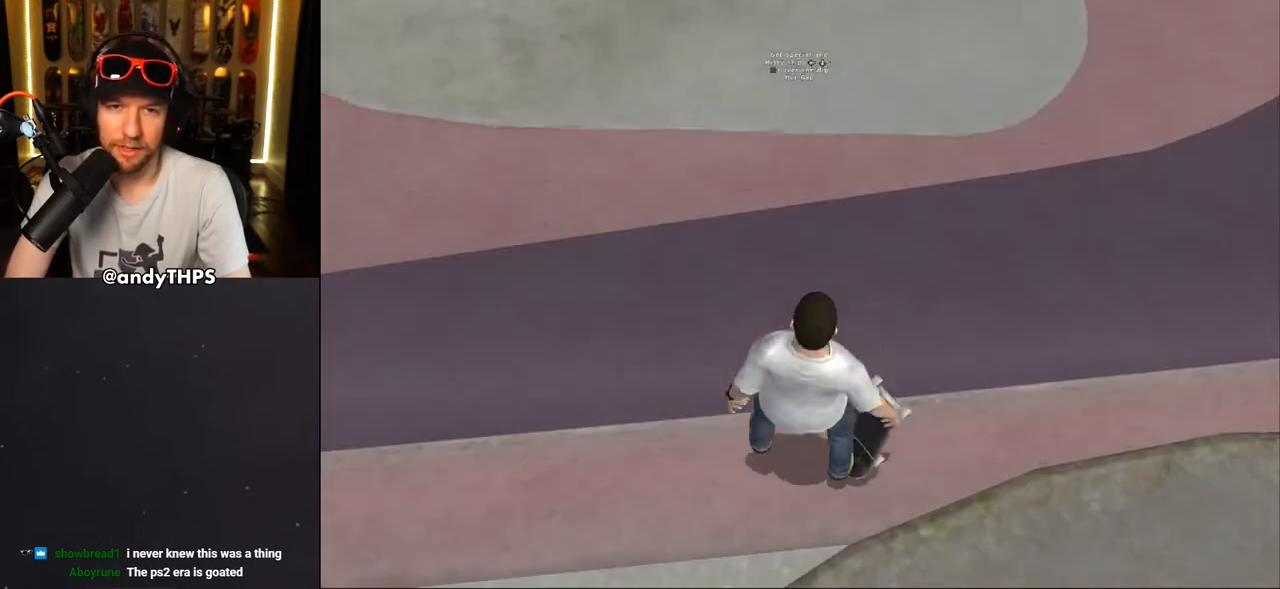
{"buttons": ["CROSS"], "left_stick": "center", "right_stick": "center", "events": [[83, "CROSS", "down"], [250, "DPAD_RIGHT", "down"], [500, "DPAD_RIGHT", "up"]]}